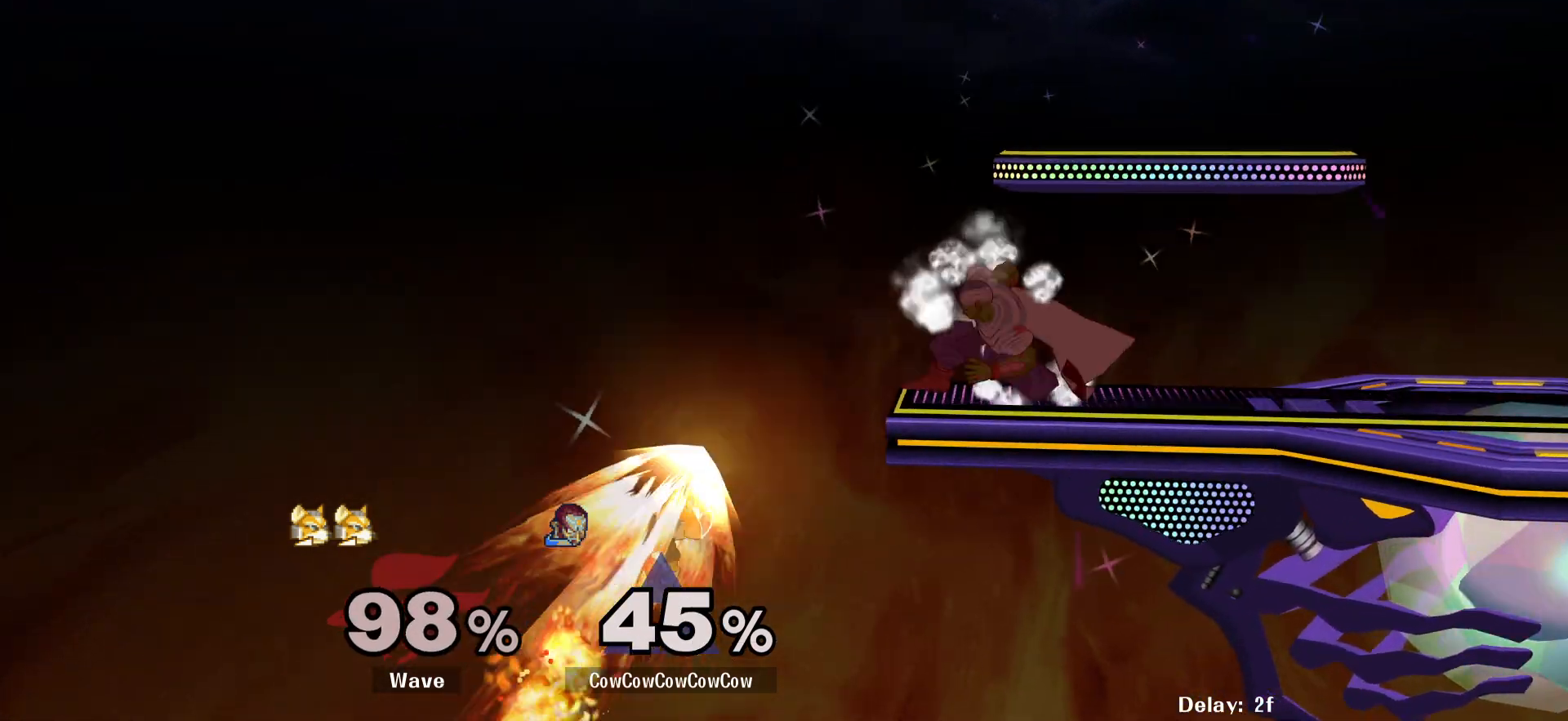
Gameplay with a controller (arcade stick); each line is a JSON object with the inputs held at the frame after it. "events" lists button and stick changes between this image and that frame as [ms after this image, input, new state], when the widget could be followed in between. Not read: L3 R3 other_buttons.
{"buttons": ["DPAD_DOWN"], "events": [[134, "A", "up"]]}
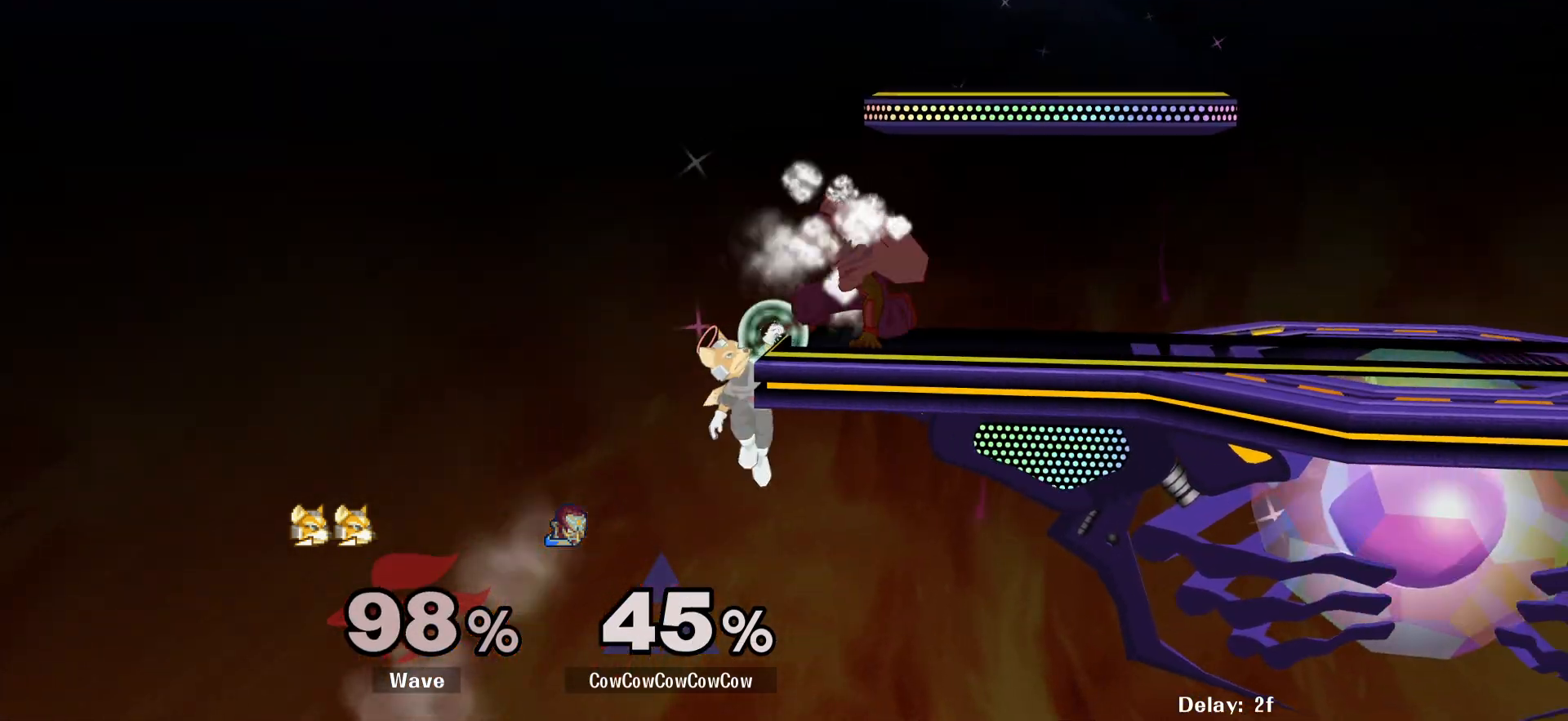
{"buttons": [], "events": [[67, "Y", "down"], [84, "DPAD_RIGHT", "down"], [167, "R1", "down"], [217, "DPAD_DOWN", "up"], [250, "DPAD_RIGHT", "up"], [284, "R1", "up"], [284, "Y", "up"], [400, "Y", "down"], [450, "Y", "up"]]}
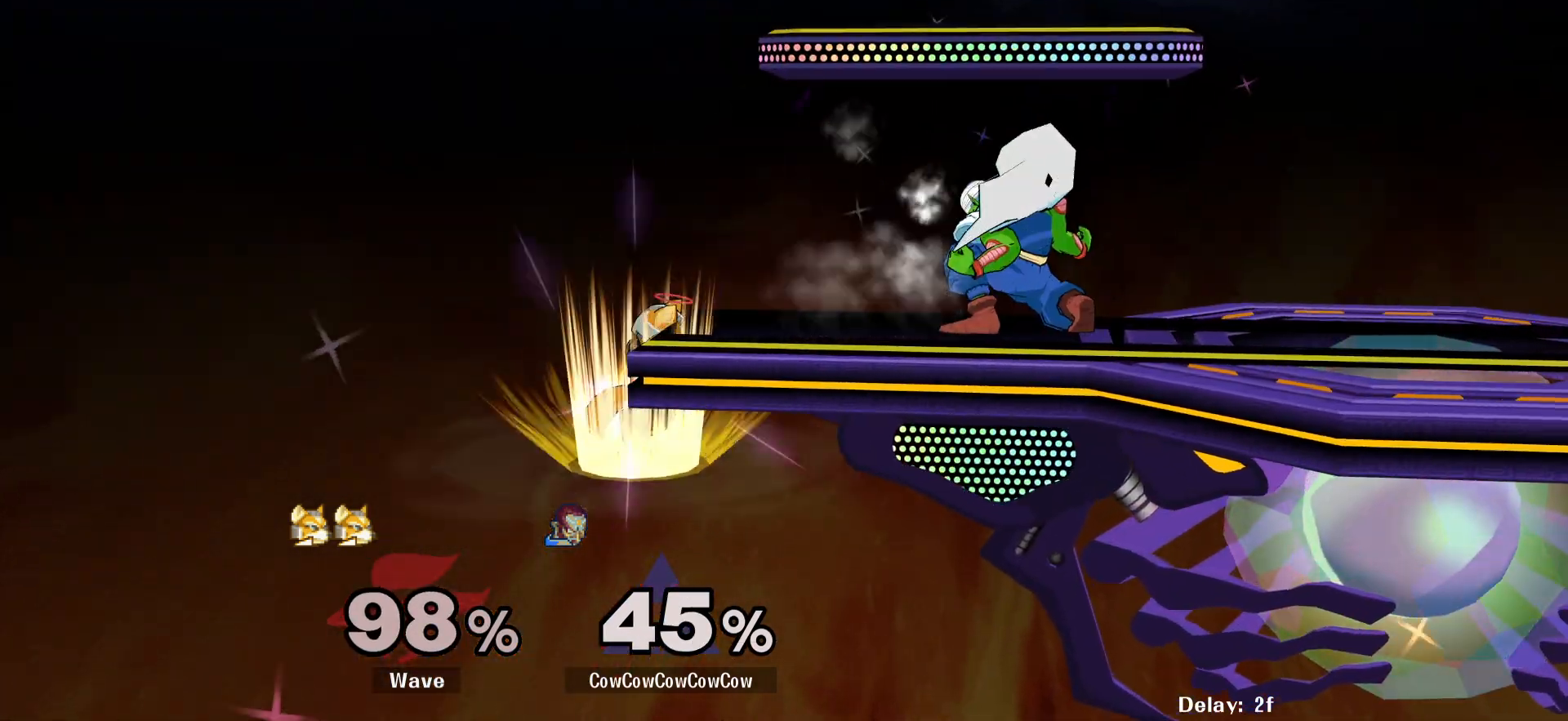
{"buttons": ["DPAD_RIGHT"], "events": [[67, "DPAD_LEFT", "down"], [234, "DPAD_LEFT", "up"], [250, "DPAD_DOWN", "down"], [250, "DPAD_RIGHT", "down"], [367, "DPAD_DOWN", "up"], [400, "DPAD_RIGHT", "up"], [500, "DPAD_RIGHT", "down"]]}
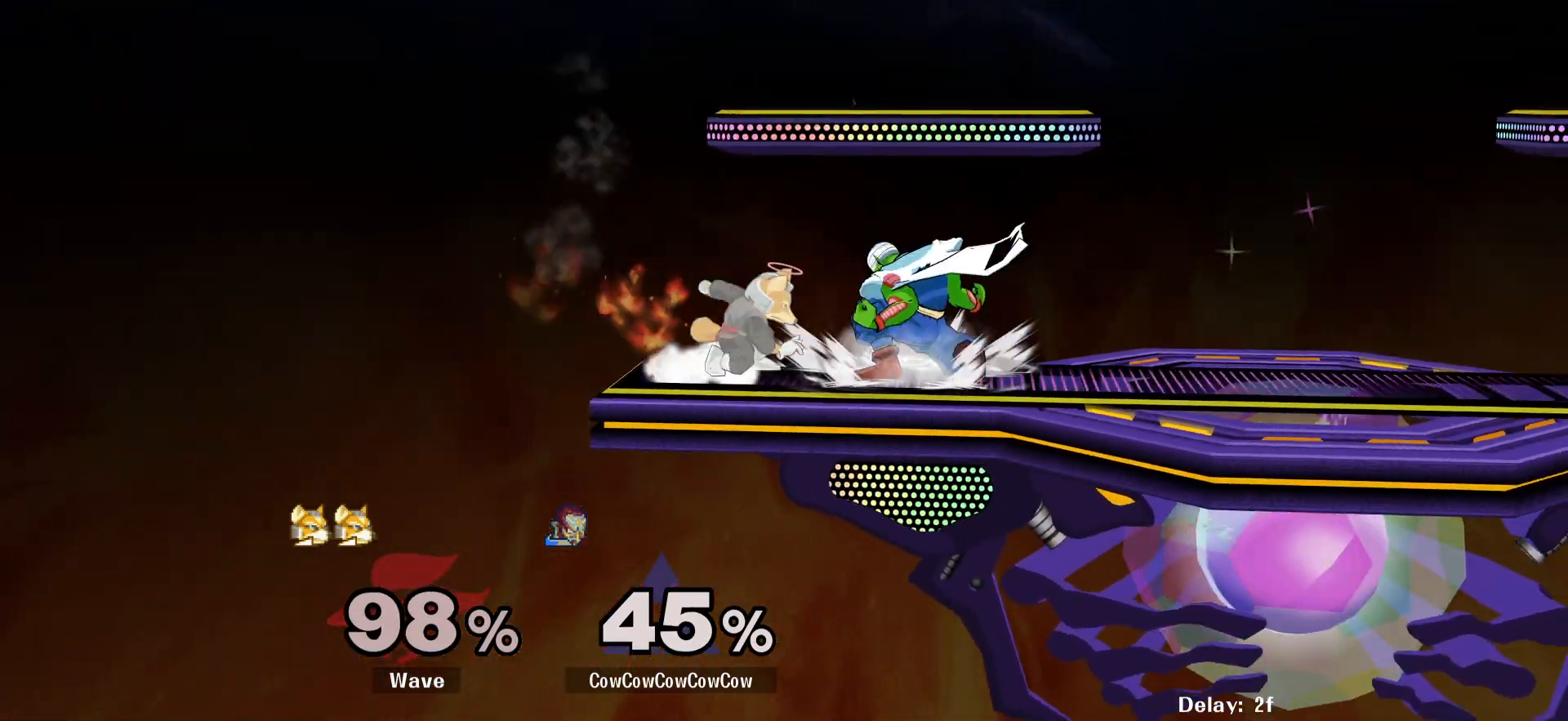
{"buttons": ["DPAD_RIGHT"], "events": [[84, "Y", "down"], [134, "DPAD_RIGHT", "up"], [150, "Y", "up"], [200, "DPAD_RIGHT", "down"]]}
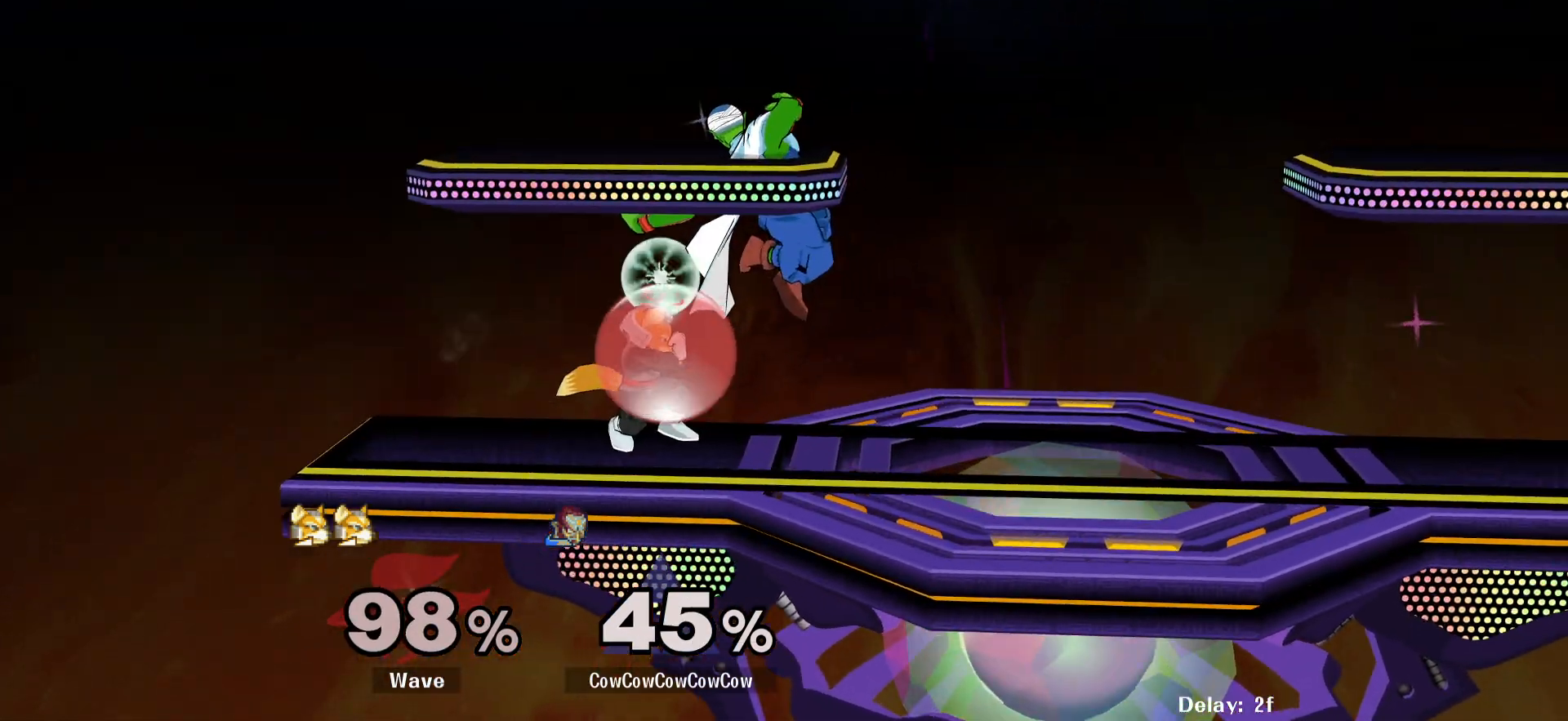
{"buttons": ["DPAD_LEFT", "C_LEFT"], "events": [[250, "DPAD_RIGHT", "up"], [267, "DPAD_UP", "down"], [367, "DPAD_UP", "up"], [450, "C_LEFT", "down"], [500, "DPAD_LEFT", "down"]]}
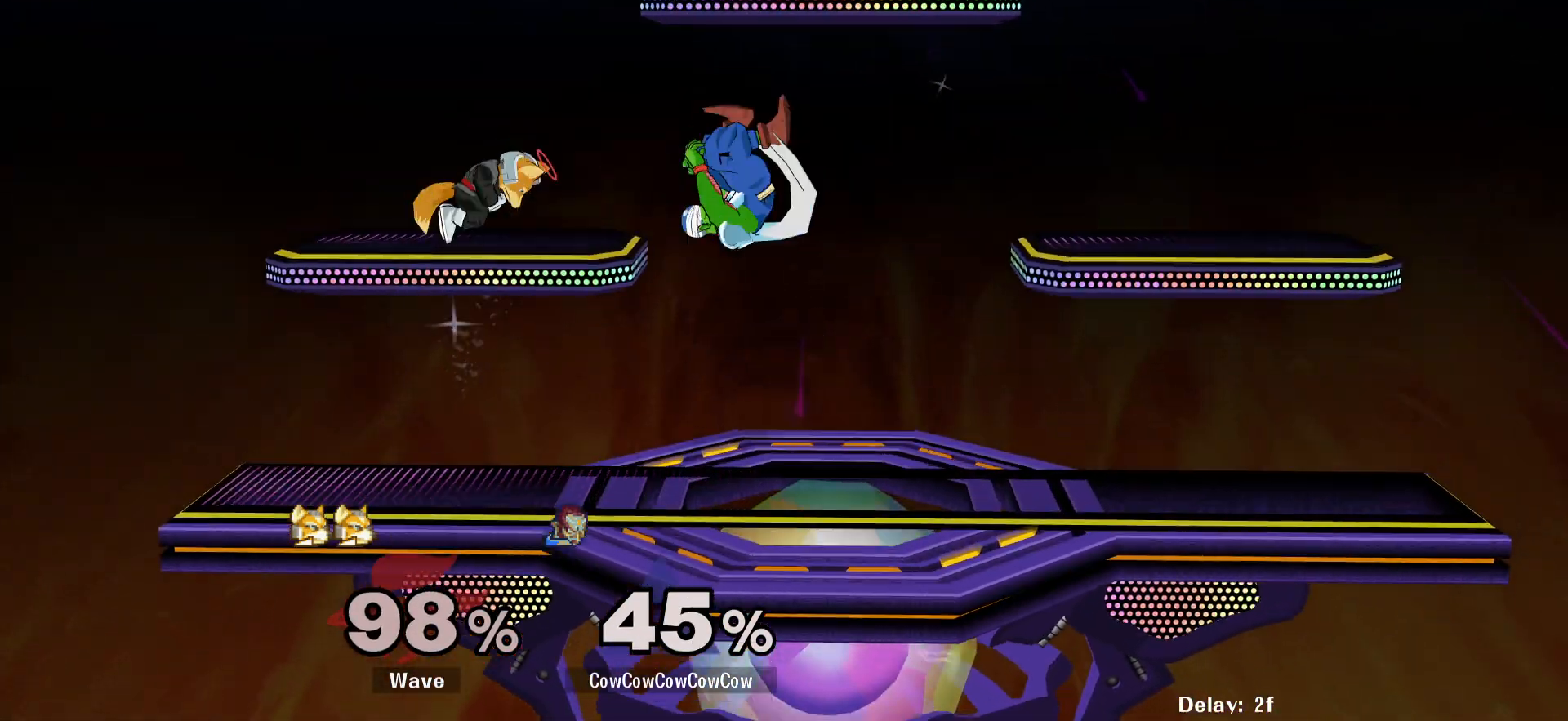
{"buttons": ["DPAD_LEFT"], "events": [[100, "Z", "down"], [117, "C_LEFT", "up"], [150, "DPAD_DOWN", "down"], [200, "Z", "up"], [217, "DPAD_DOWN", "up"], [367, "DPAD_LEFT", "up"], [450, "DPAD_LEFT", "down"]]}
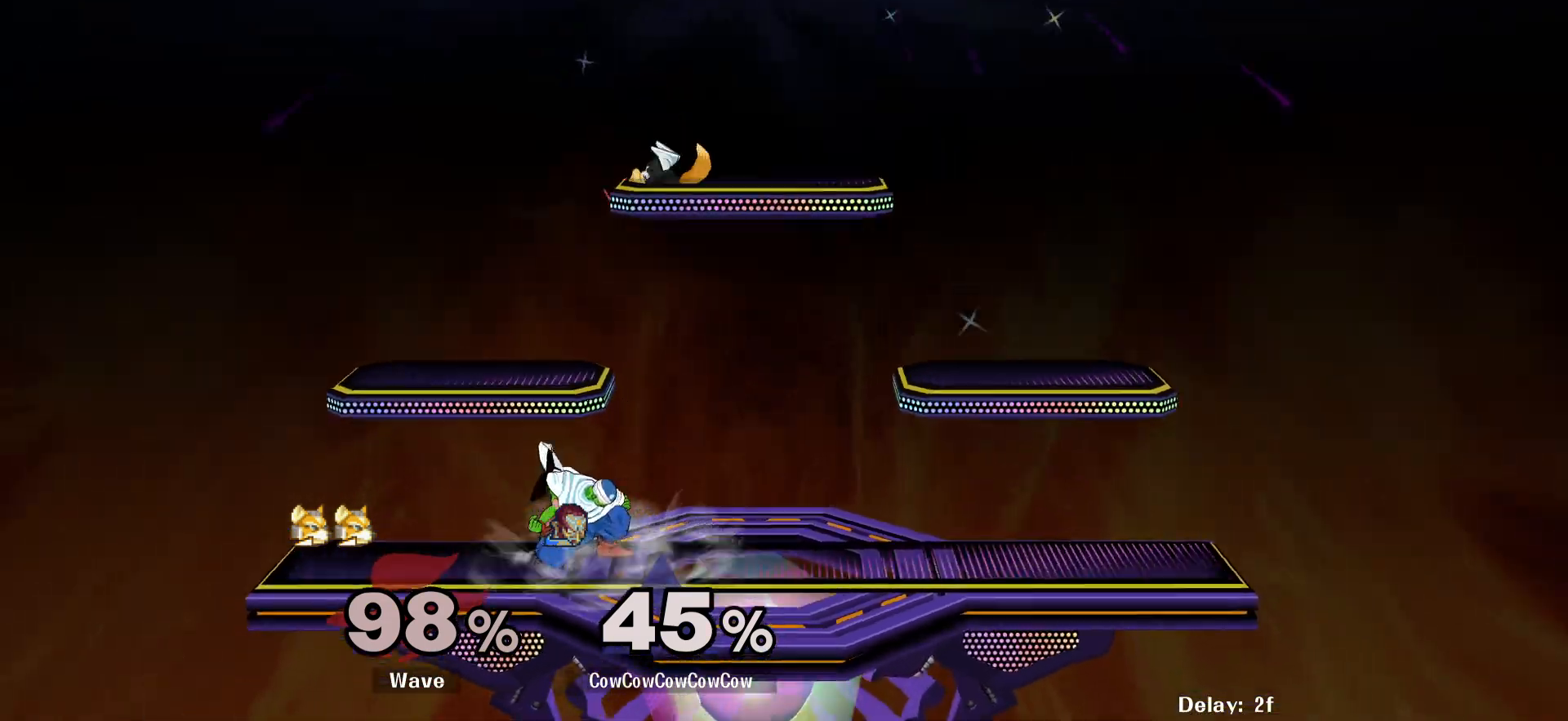
{"buttons": ["Y", "DPAD_RIGHT"], "events": [[117, "DPAD_LEFT", "up"], [167, "Y", "down"], [217, "DPAD_RIGHT", "down"], [217, "Y", "up"], [417, "DPAD_RIGHT", "up"], [467, "DPAD_RIGHT", "down"], [500, "Y", "down"]]}
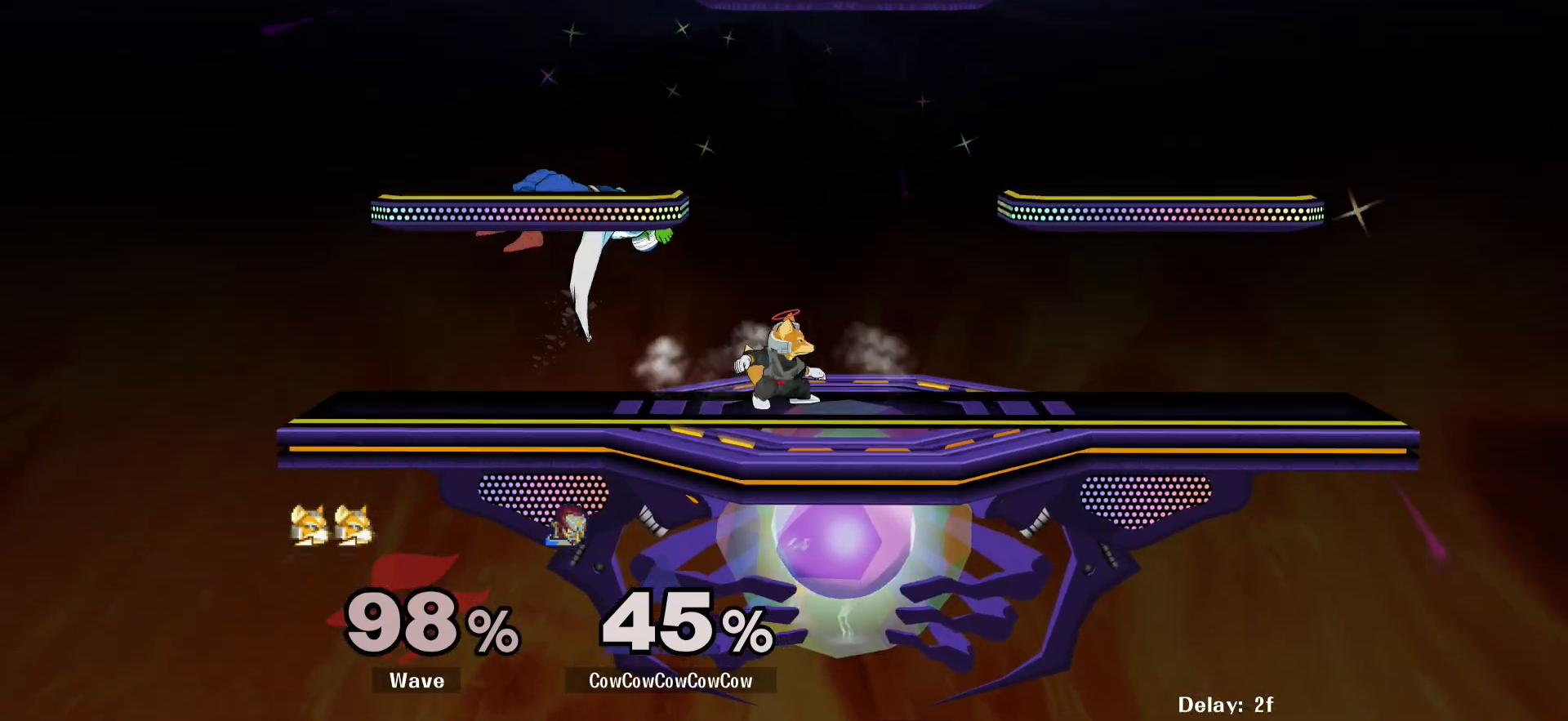
{"buttons": ["DPAD_LEFT"], "events": [[117, "Y", "up"], [184, "DPAD_RIGHT", "up"], [200, "DPAD_LEFT", "down"], [250, "C_RIGHT", "down"], [317, "DPAD_DOWN", "down"], [384, "Z", "down"], [434, "C_RIGHT", "up"], [484, "DPAD_DOWN", "up"], [500, "Z", "up"]]}
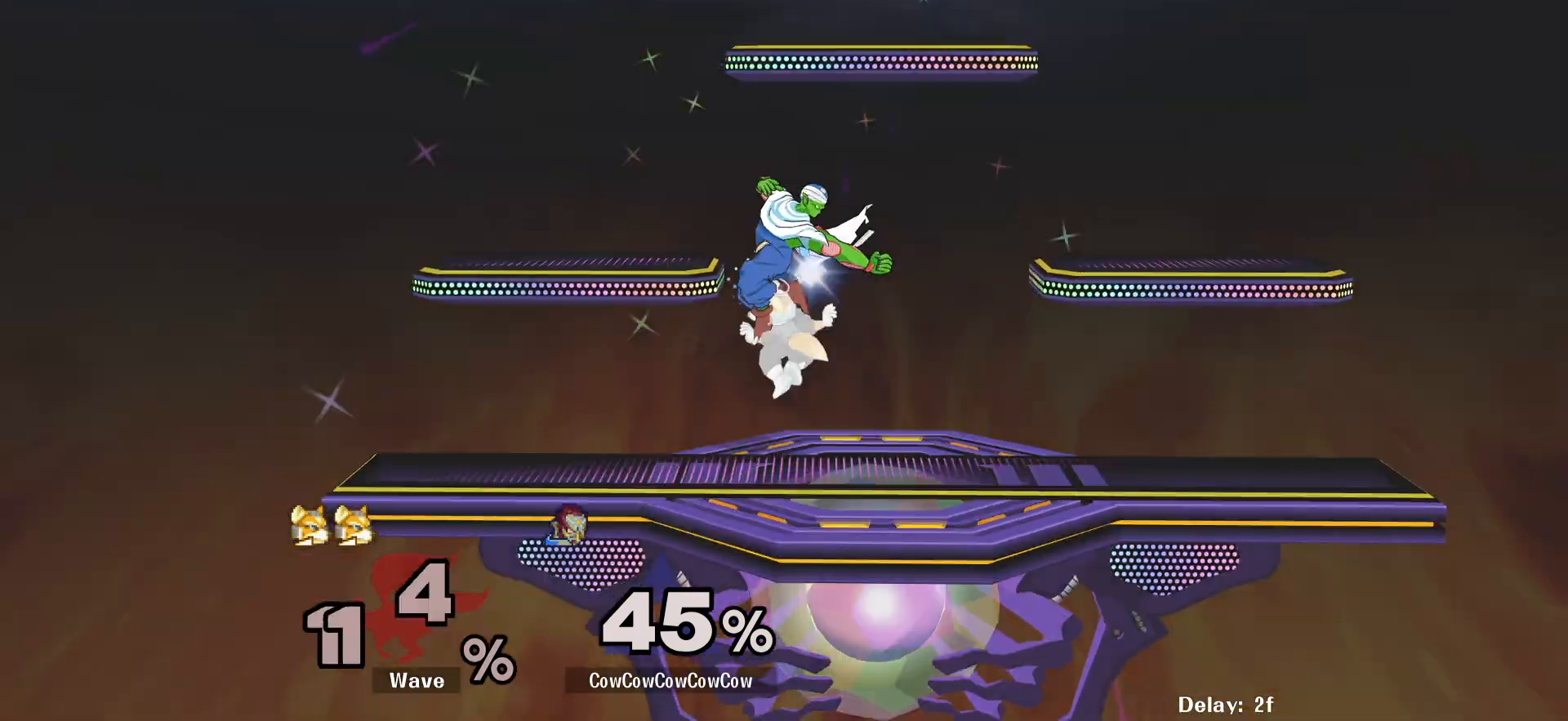
{"buttons": ["DPAD_RIGHT"], "events": [[34, "DPAD_LEFT", "up"], [34, "DPAD_RIGHT", "down"], [267, "DPAD_RIGHT", "up"], [334, "DPAD_RIGHT", "down"]]}
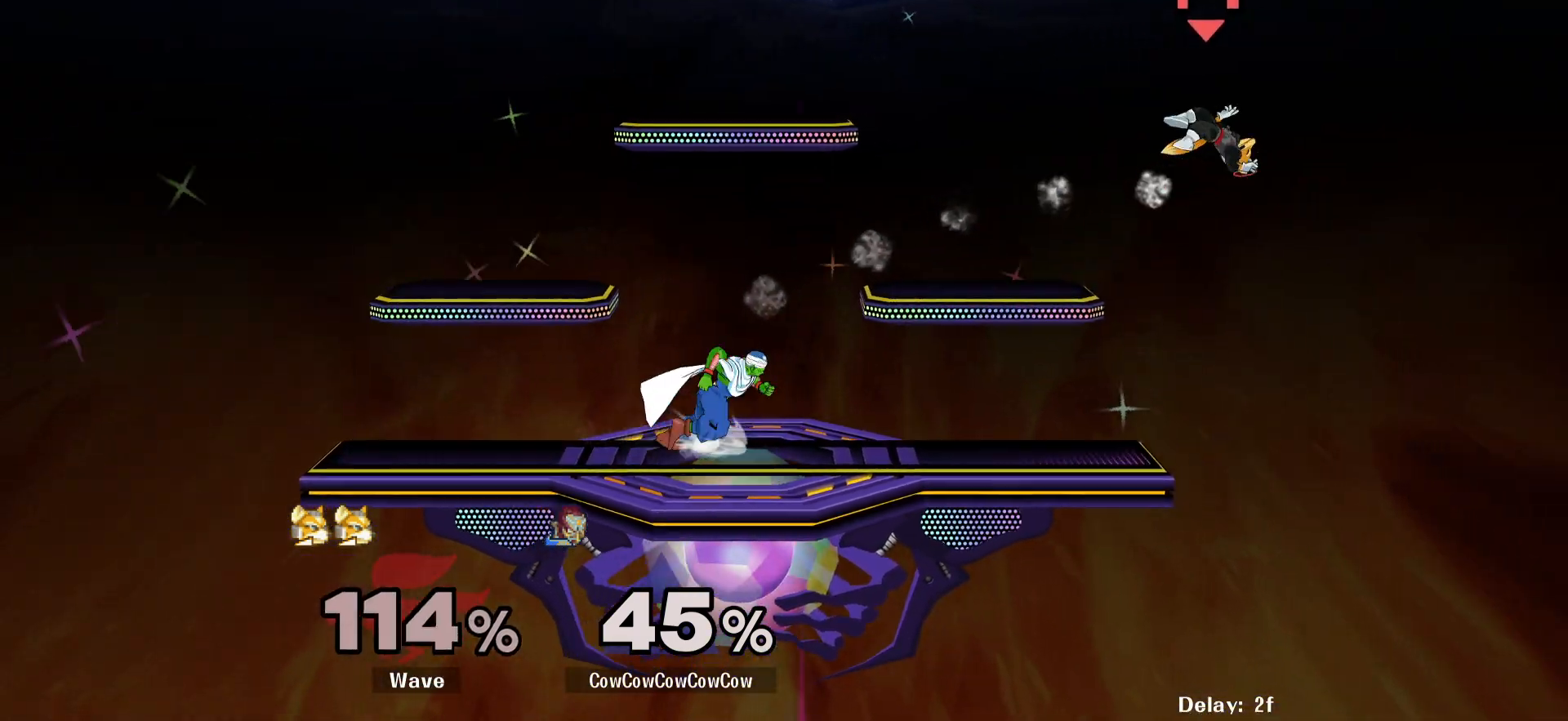
{"buttons": ["DPAD_LEFT"], "events": [[134, "Y", "down"], [150, "DPAD_DOWN", "down"], [234, "R1", "down"], [284, "DPAD_DOWN", "up"], [350, "DPAD_RIGHT", "up"], [350, "Y", "up"], [384, "DPAD_RIGHT", "down"], [384, "R1", "up"], [450, "DPAD_LEFT", "down"], [484, "DPAD_RIGHT", "up"]]}
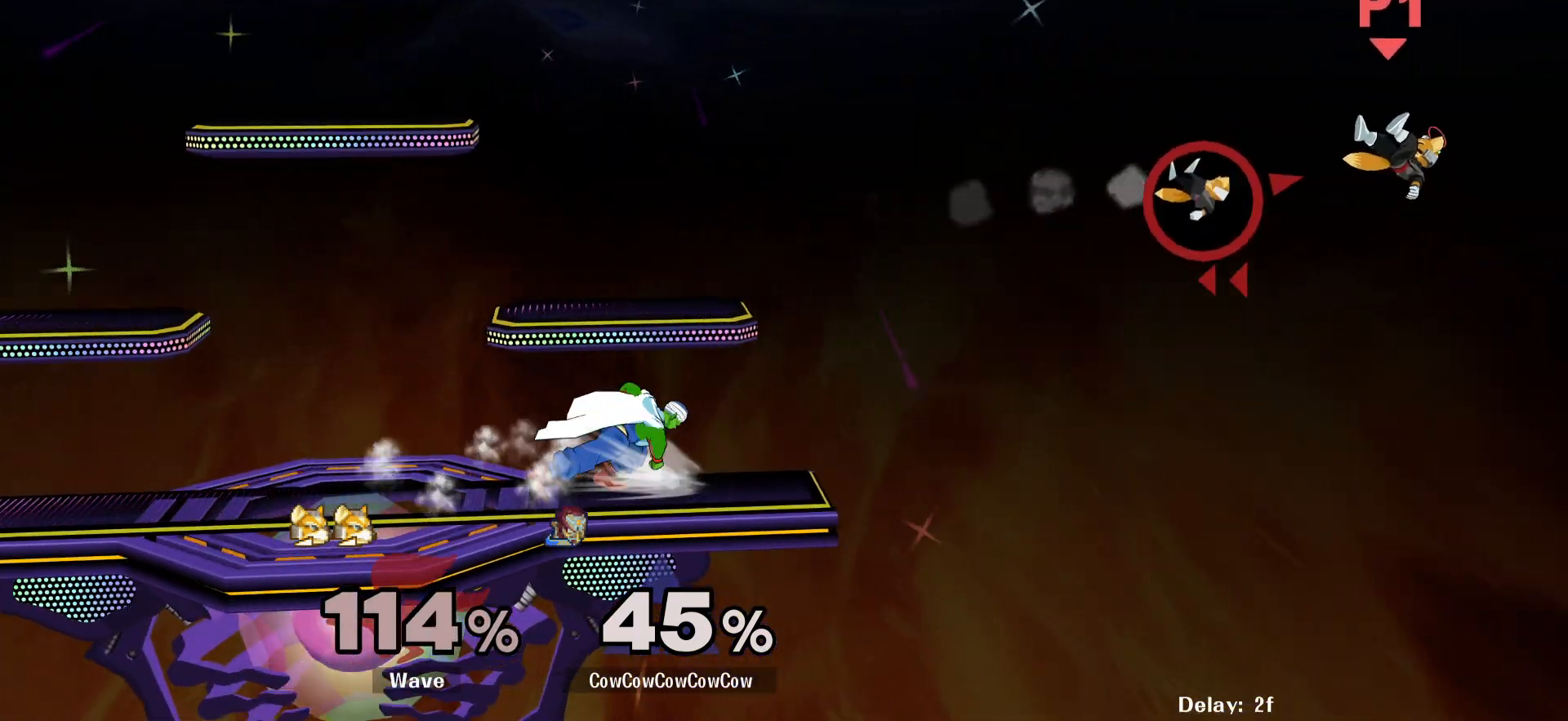
{"buttons": ["DPAD_RIGHT"], "events": [[50, "DPAD_LEFT", "up"], [50, "Y", "down"], [150, "DPAD_RIGHT", "down"], [200, "Y", "up"], [334, "R1", "down"], [417, "R1", "up"]]}
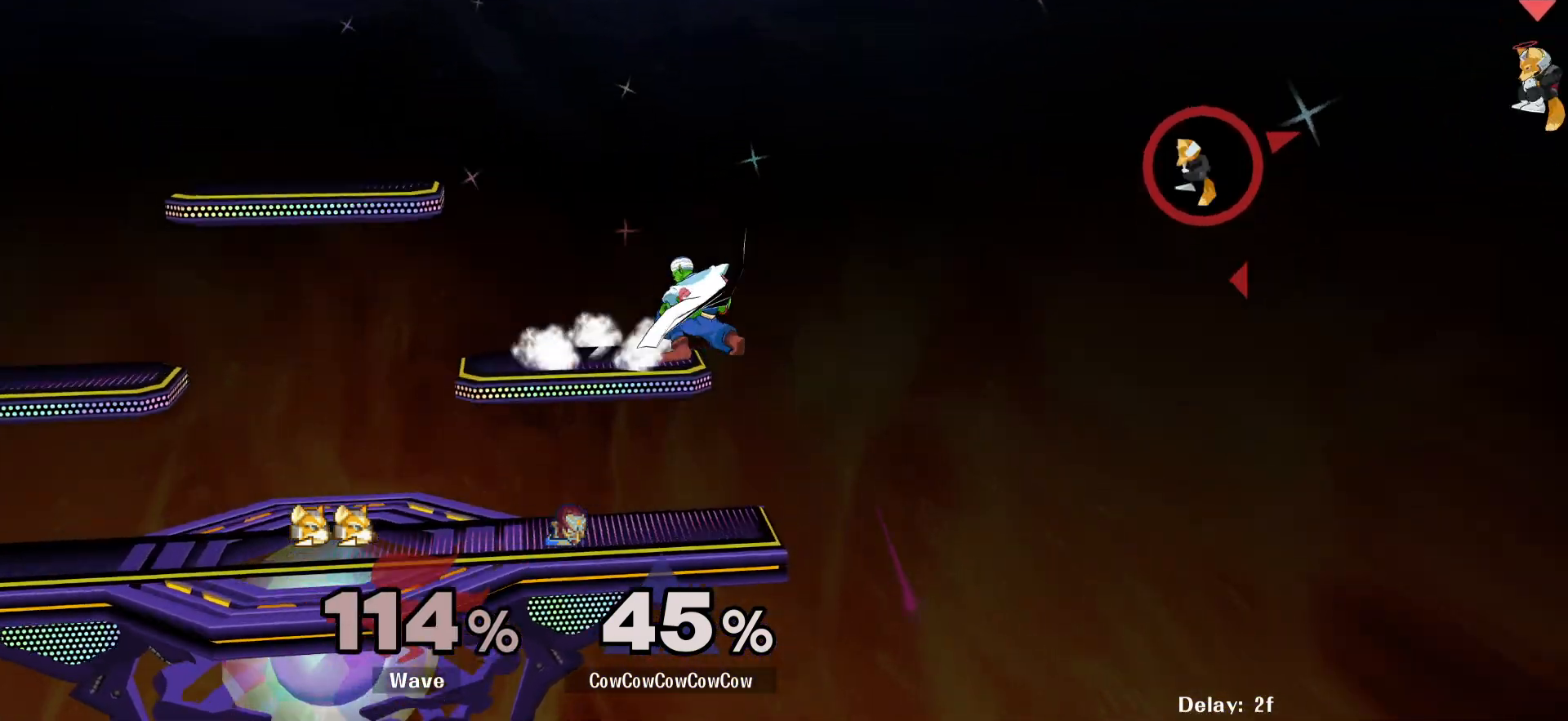
{"buttons": ["DPAD_RIGHT"], "events": [[117, "DPAD_DOWN", "down"], [234, "DPAD_DOWN", "up"]]}
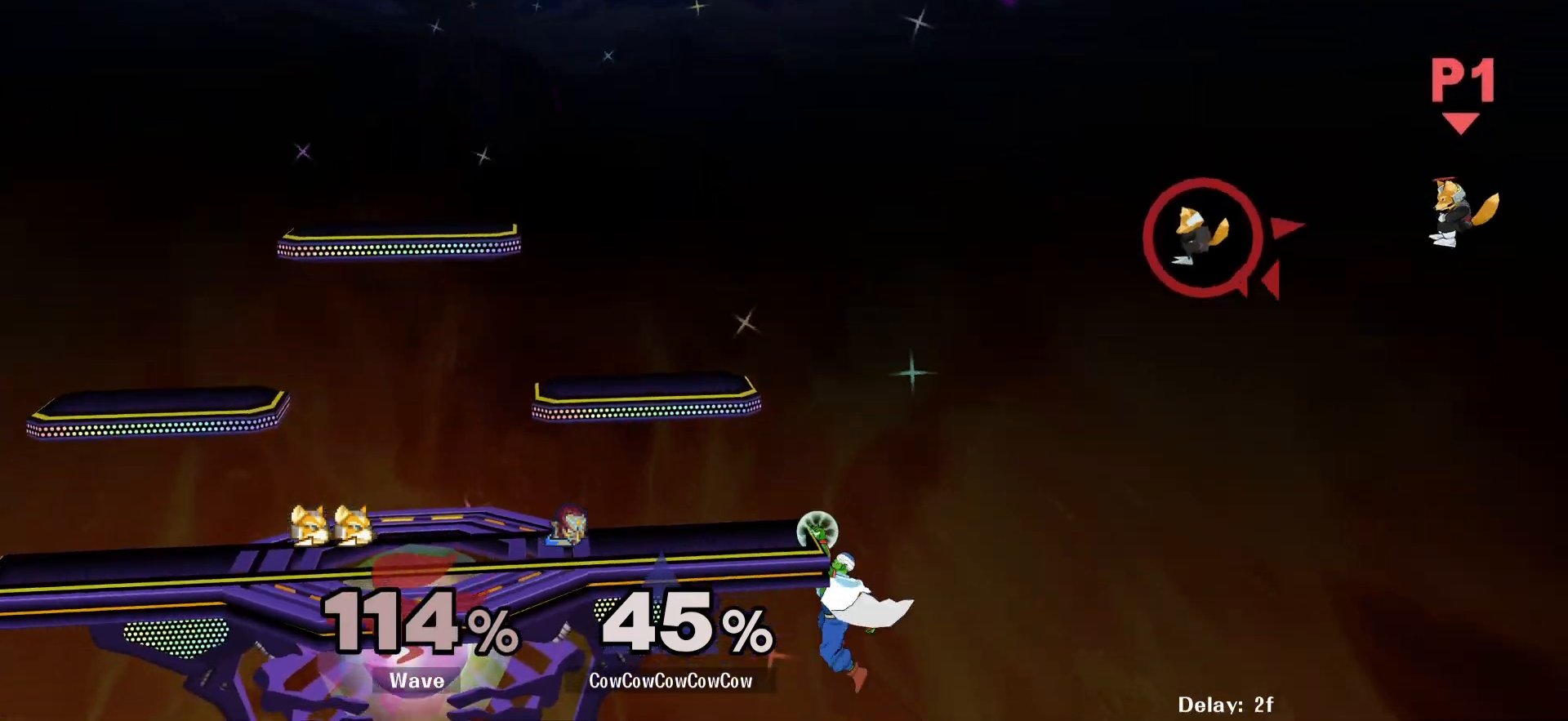
{"buttons": ["DPAD_DOWN"], "events": [[484, "DPAD_DOWN", "down"], [484, "DPAD_RIGHT", "up"]]}
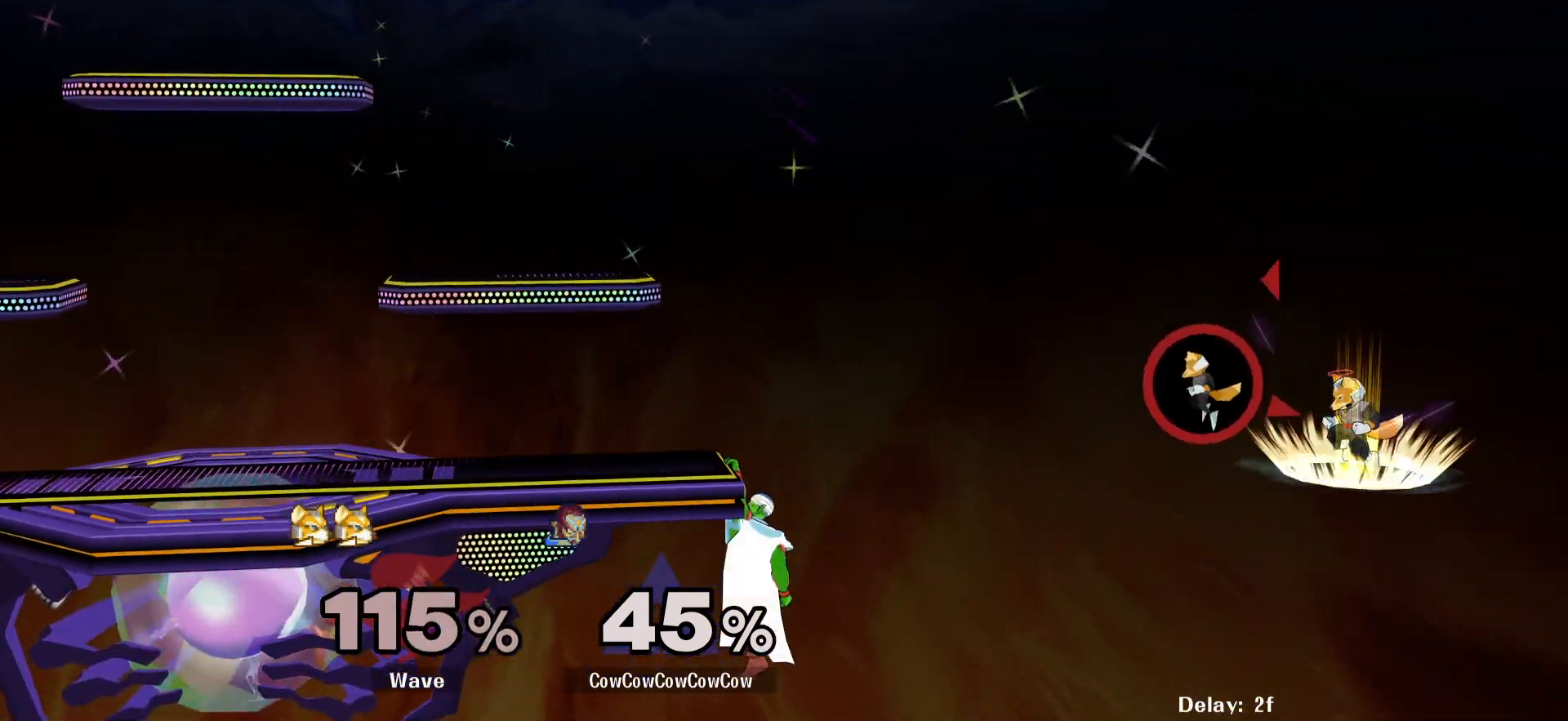
{"buttons": [], "events": [[17, "Y", "down"], [184, "Y", "up"], [200, "DPAD_DOWN", "up"]]}
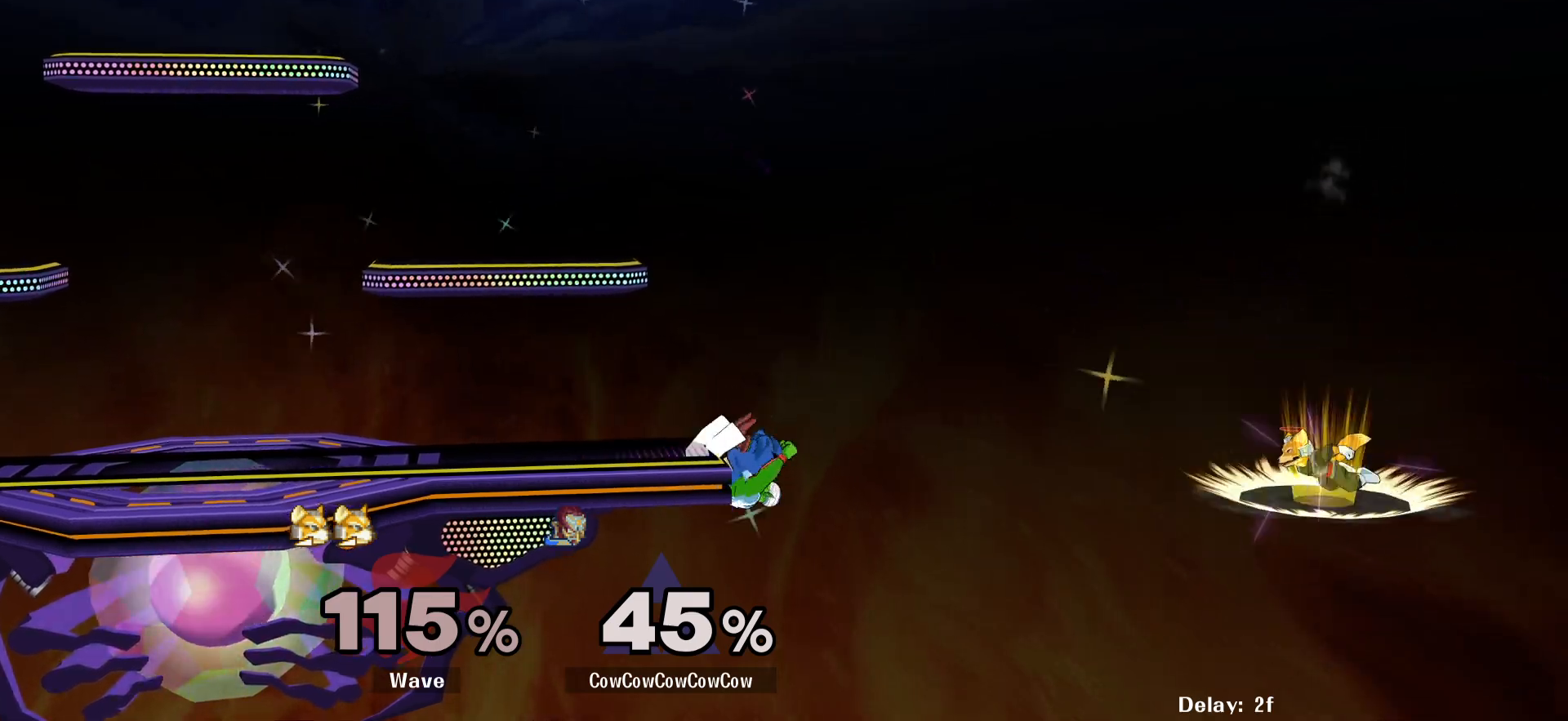
{"buttons": ["Y", "DPAD_LEFT"], "events": [[350, "DPAD_RIGHT", "down"], [384, "DPAD_LEFT", "down"], [467, "DPAD_RIGHT", "up"], [467, "Y", "down"]]}
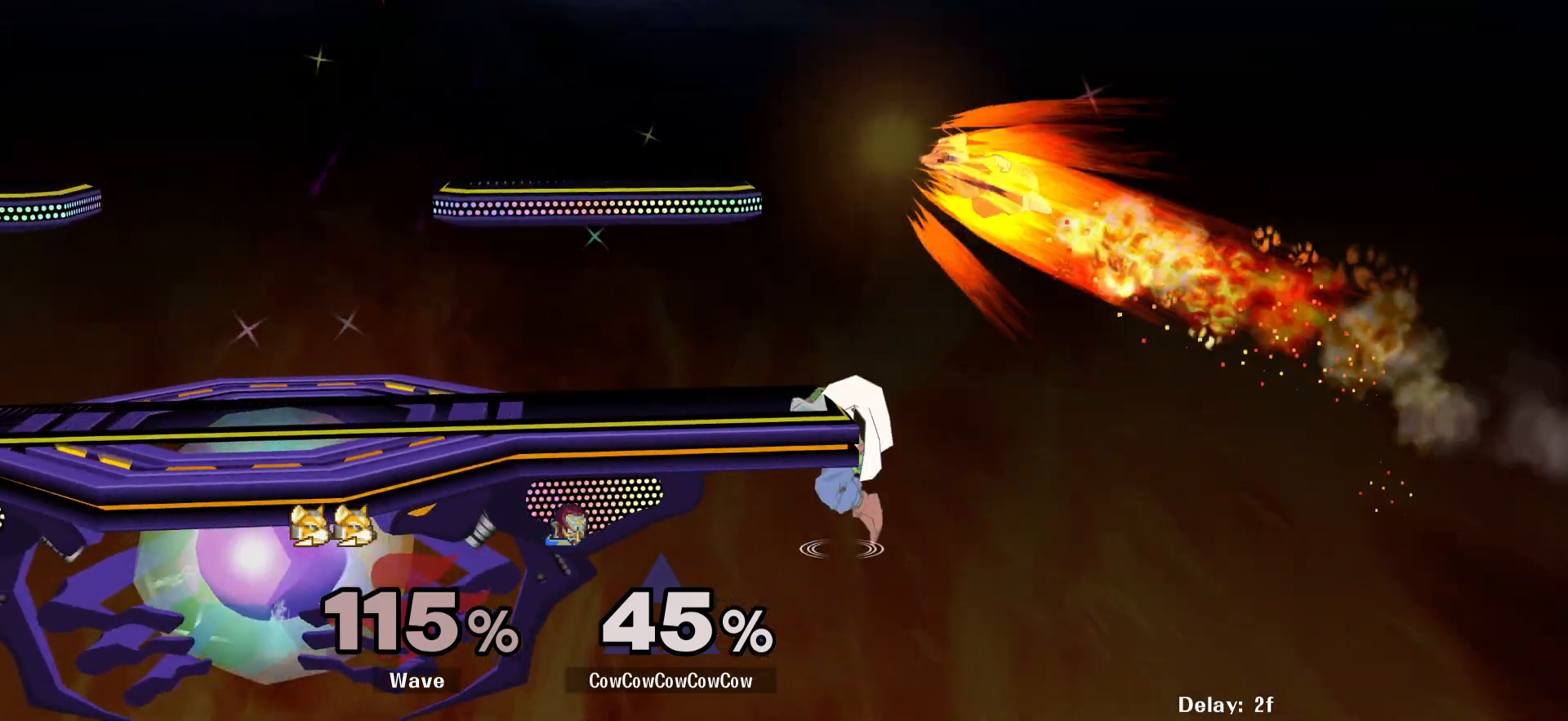
{"buttons": [], "events": [[17, "C_UP", "down"], [50, "Y", "up"], [200, "Z", "down"], [234, "DPAD_DOWN", "down"], [250, "C_UP", "up"], [250, "Z", "up"], [300, "Z", "down"], [367, "DPAD_DOWN", "up"], [400, "DPAD_LEFT", "up"], [434, "Z", "up"]]}
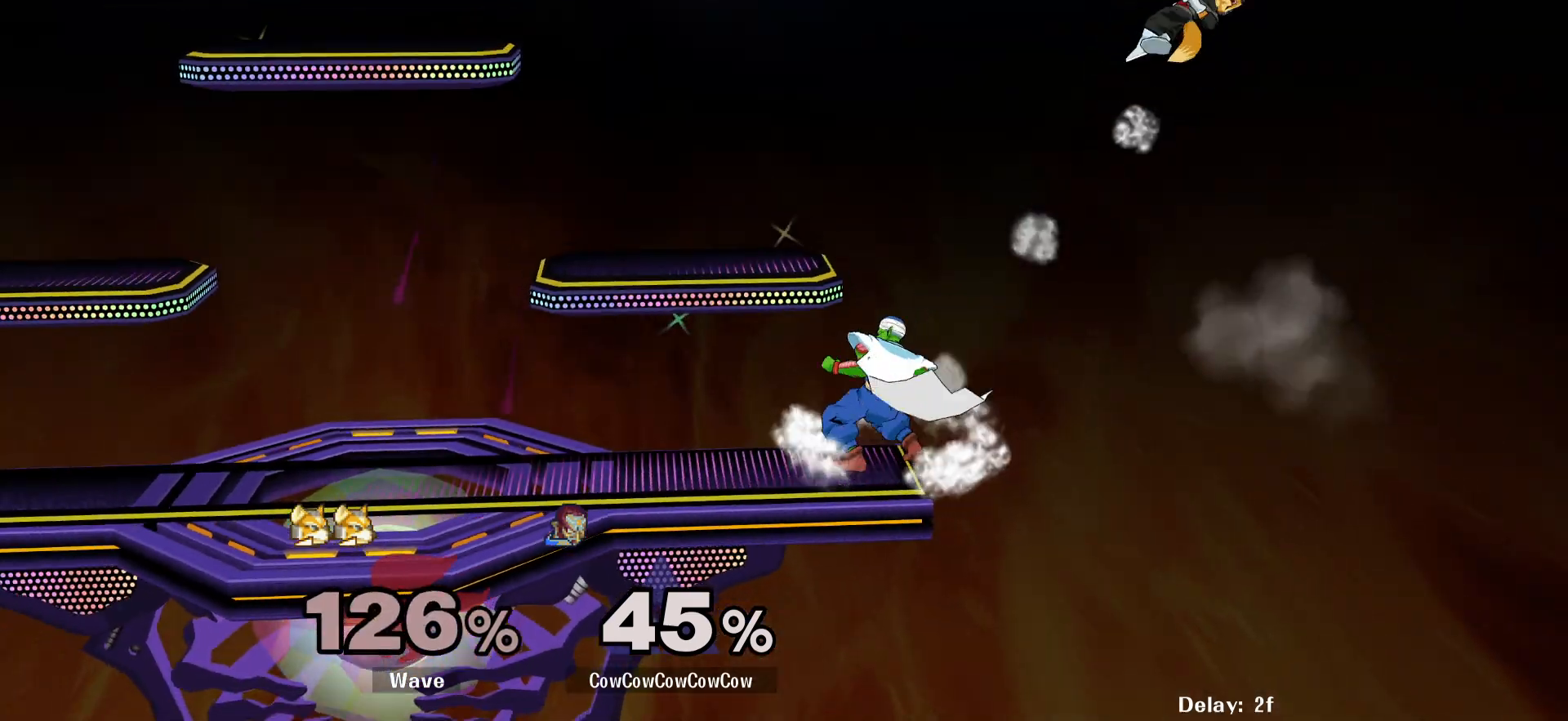
{"buttons": ["DPAD_DOWN", "DPAD_RIGHT"], "events": [[17, "DPAD_LEFT", "down"], [67, "Y", "down"], [100, "DPAD_LEFT", "up"], [100, "DPAD_RIGHT", "down"], [117, "Y", "up"], [467, "DPAD_DOWN", "down"]]}
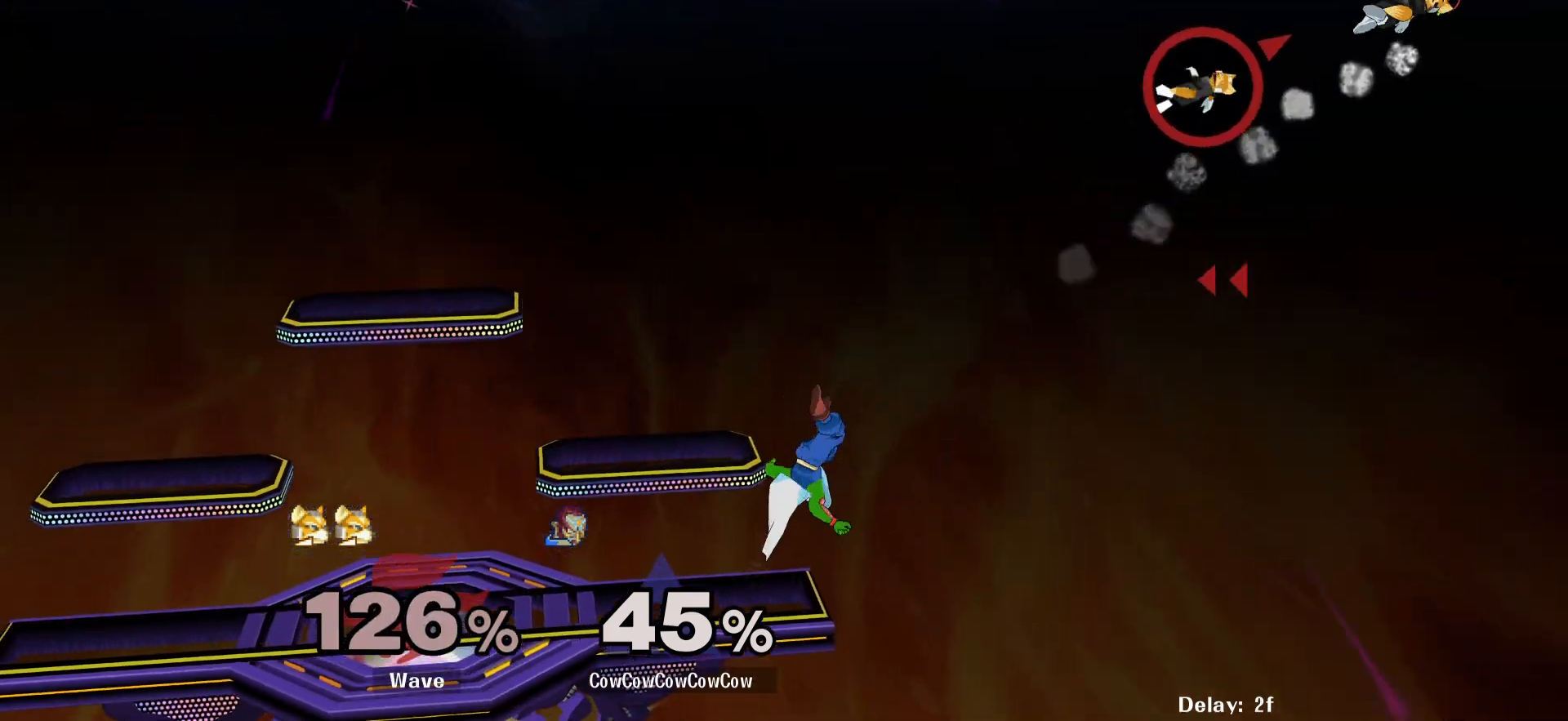
{"buttons": ["Y", "DPAD_LEFT"], "events": [[50, "DPAD_RIGHT", "up"], [67, "DPAD_DOWN", "up"], [284, "DPAD_RIGHT", "down"], [317, "DPAD_LEFT", "down"], [334, "Y", "down"], [384, "DPAD_RIGHT", "up"]]}
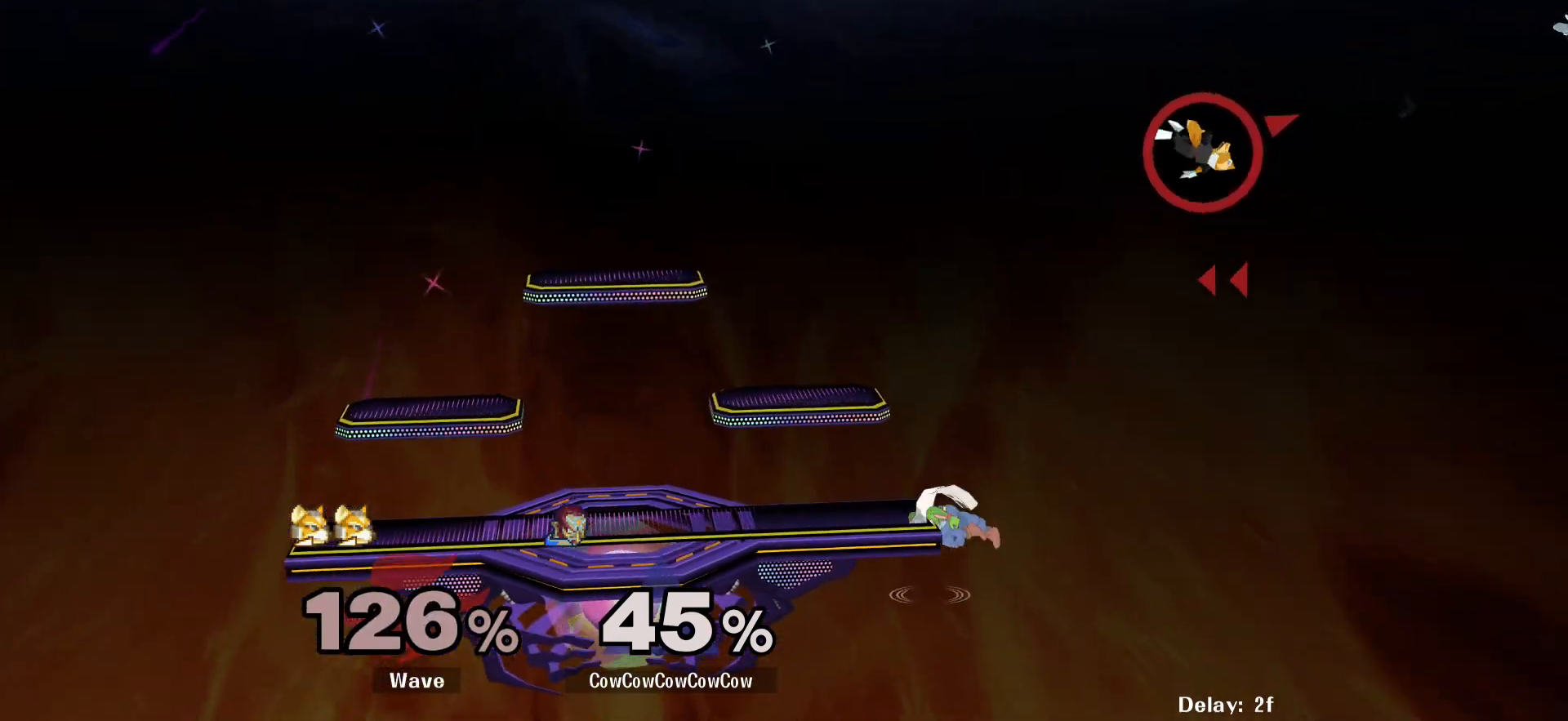
{"buttons": ["Y"], "events": [[117, "R1", "down"], [150, "DPAD_LEFT", "up"], [200, "R1", "up"], [234, "DPAD_LEFT", "down"], [234, "Y", "up"], [300, "DPAD_RIGHT", "down"], [334, "DPAD_LEFT", "up"], [350, "Y", "down"], [400, "Y", "up"], [417, "DPAD_RIGHT", "up"], [450, "Y", "down"]]}
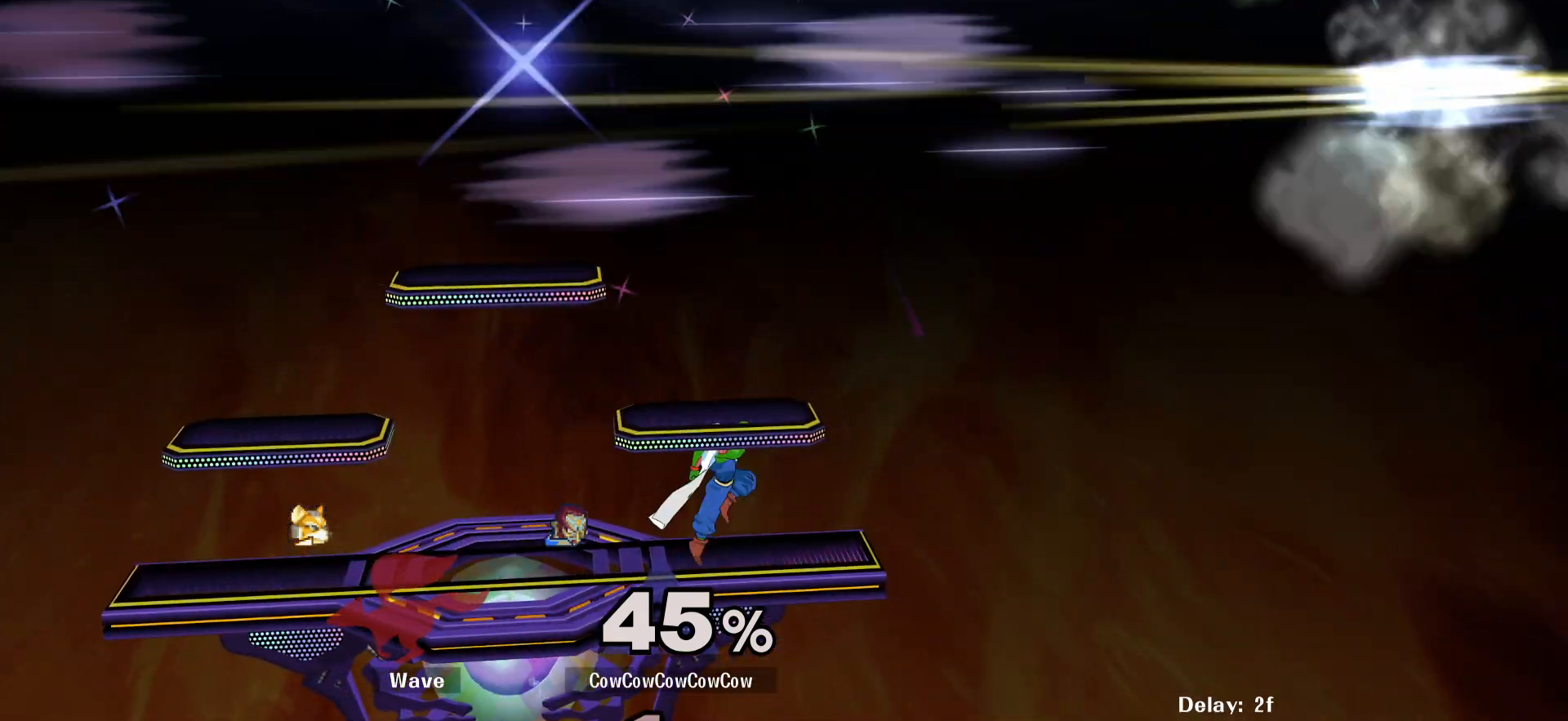
{"buttons": ["Y"], "events": [[17, "DPAD_LEFT", "down"], [50, "Y", "up"], [184, "R1", "down"], [267, "R1", "up"], [350, "DPAD_DOWN", "down"], [417, "DPAD_LEFT", "up"], [467, "DPAD_DOWN", "up"], [484, "Y", "down"]]}
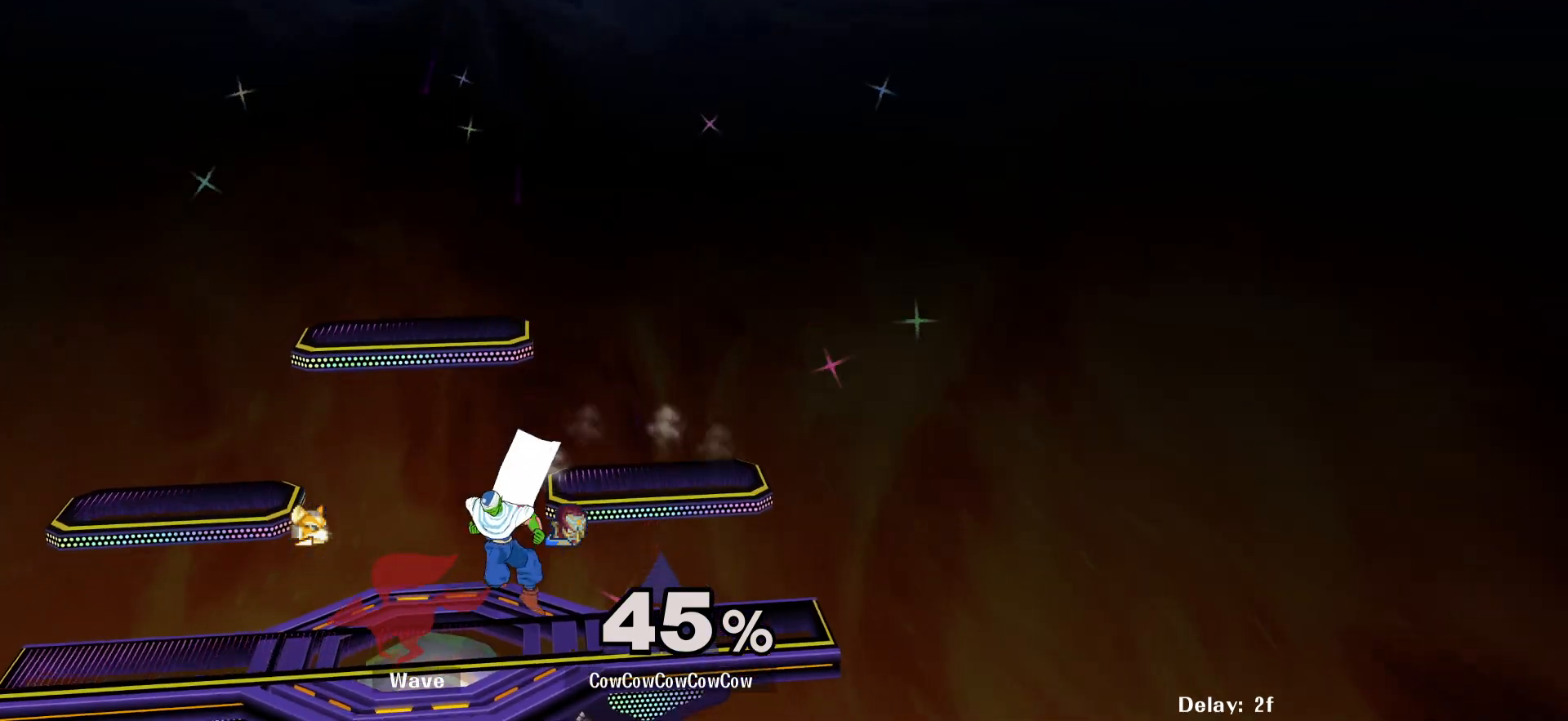
{"buttons": ["DPAD_LEFT"], "events": [[17, "DPAD_LEFT", "down"], [34, "Y", "up"], [334, "DPAD_DOWN", "down"], [450, "DPAD_DOWN", "up"]]}
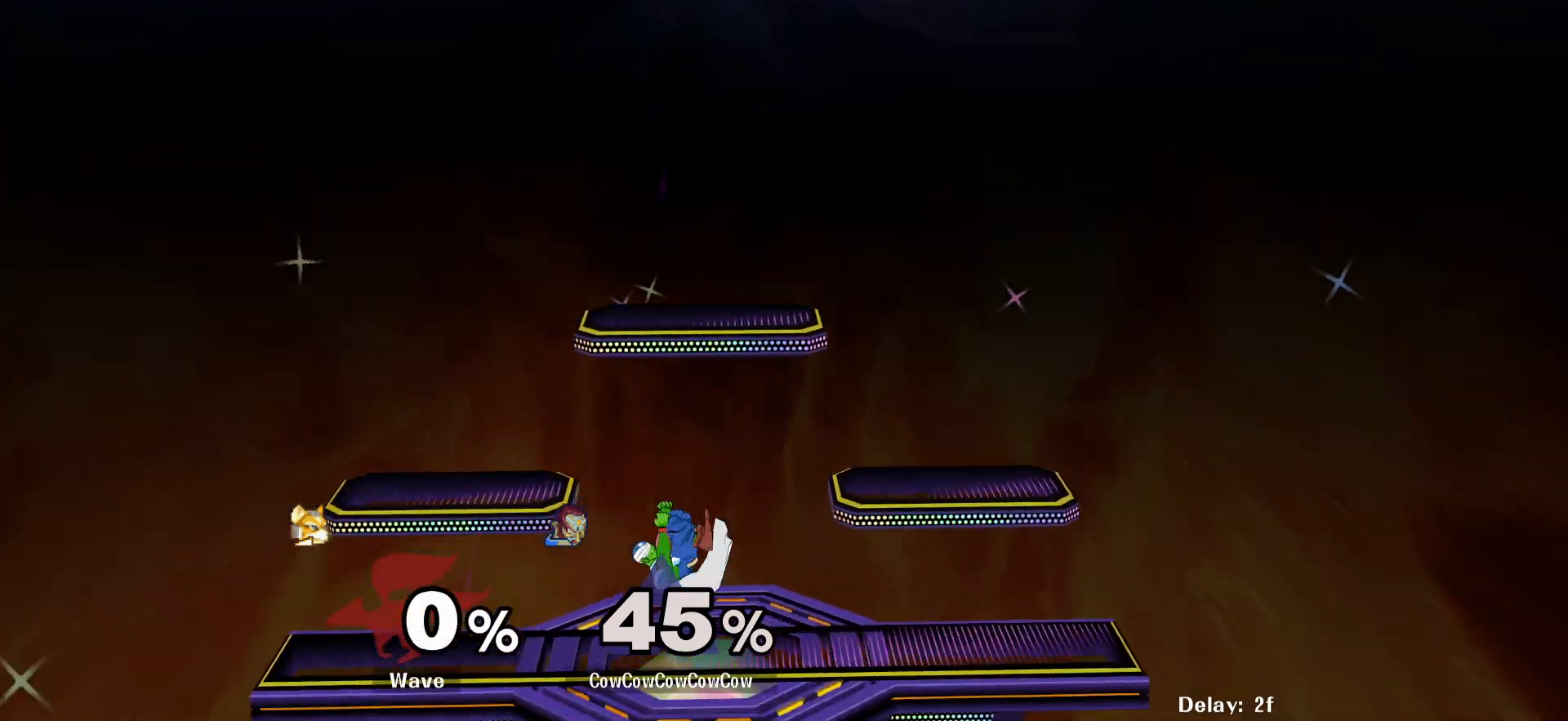
{"buttons": ["DPAD_UP", "DPAD_RIGHT"], "events": [[34, "R1", "down"], [50, "DPAD_LEFT", "up"], [67, "DPAD_RIGHT", "down"], [67, "DPAD_UP", "down"], [117, "R1", "up"]]}